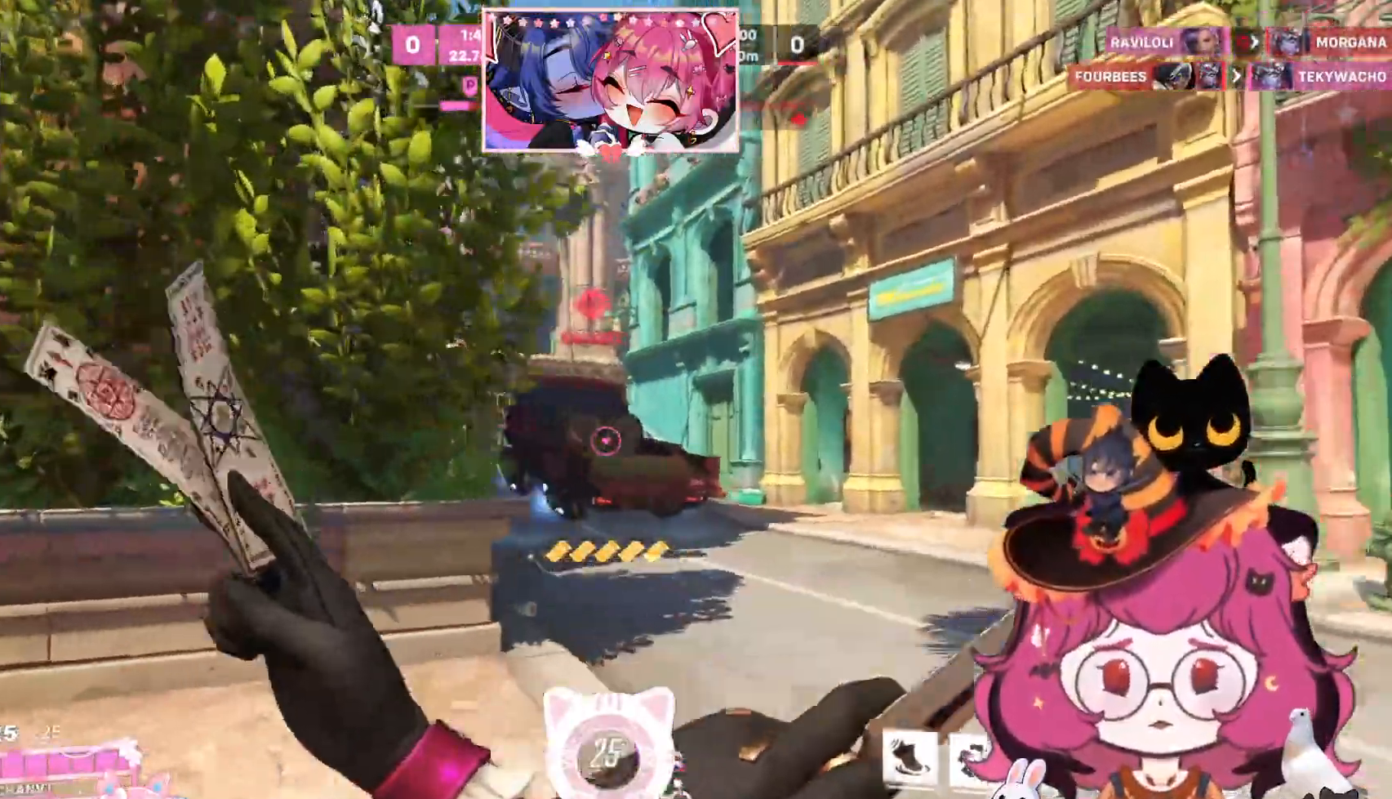
Gameplay with keyboard and mouse; each line is a JSON object with the keys and mouse buttons held at the frame after it. "events" lists presses ("down") and releases ("up") of "a", "ctrl", "d", "e", "q", "s", "shift", "space", "w", "mouse_left", "mouse_wheel", "mouse_right", "mouse_mb4" and "mouse_mb5" between this image and that frame as [ms after this image, input, new state], when the widget could be followed in between. "mouse_left", "mouse_wheel", "mouse_right", "mouse_mb4", "mouse_mb5" = the "left", "wheel", "right", "mb4", "mb5" buttons of the "mouse" list. No other keys are recorded. "wheel" means that the mouse wheel is clicked or scrolled. Mouse movement is not recorded.
{"keys": ["d", "space", "w"], "mouse": []}
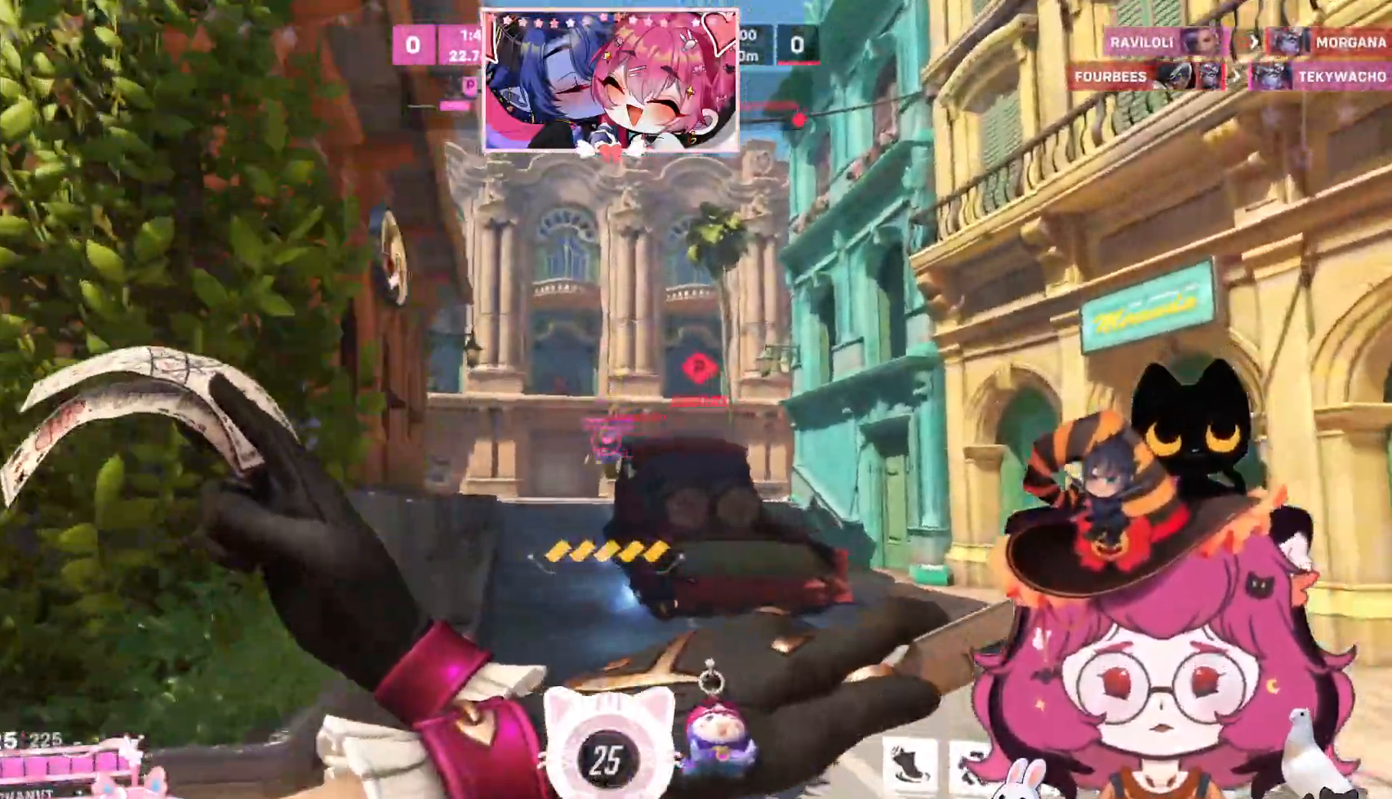
{"keys": ["d", "space", "w"], "mouse": [], "events": [[150, "shift", "down"], [284, "shift", "up"]]}
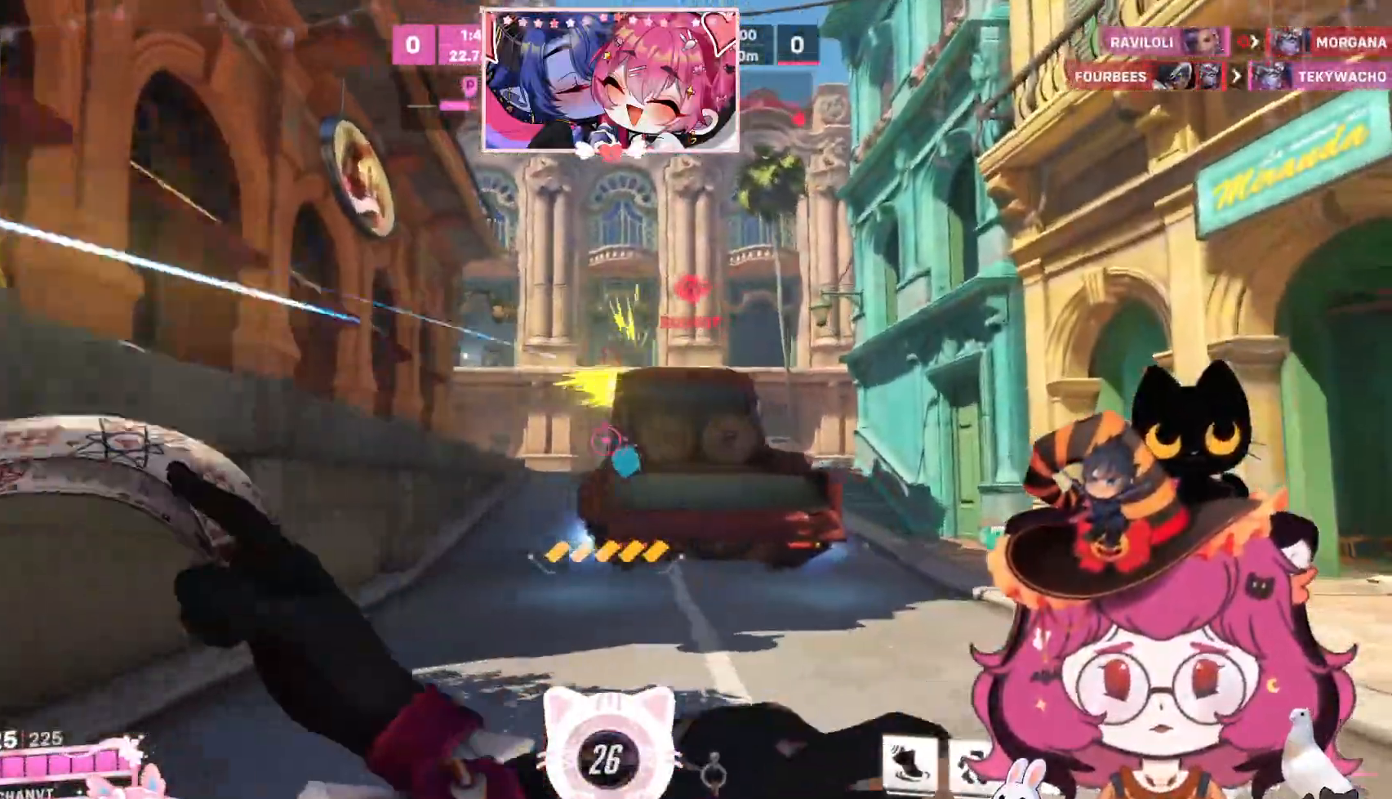
{"keys": ["d", "space"], "mouse": ["left"], "events": [[267, "w", "up"], [284, "mouse_left", "down"]]}
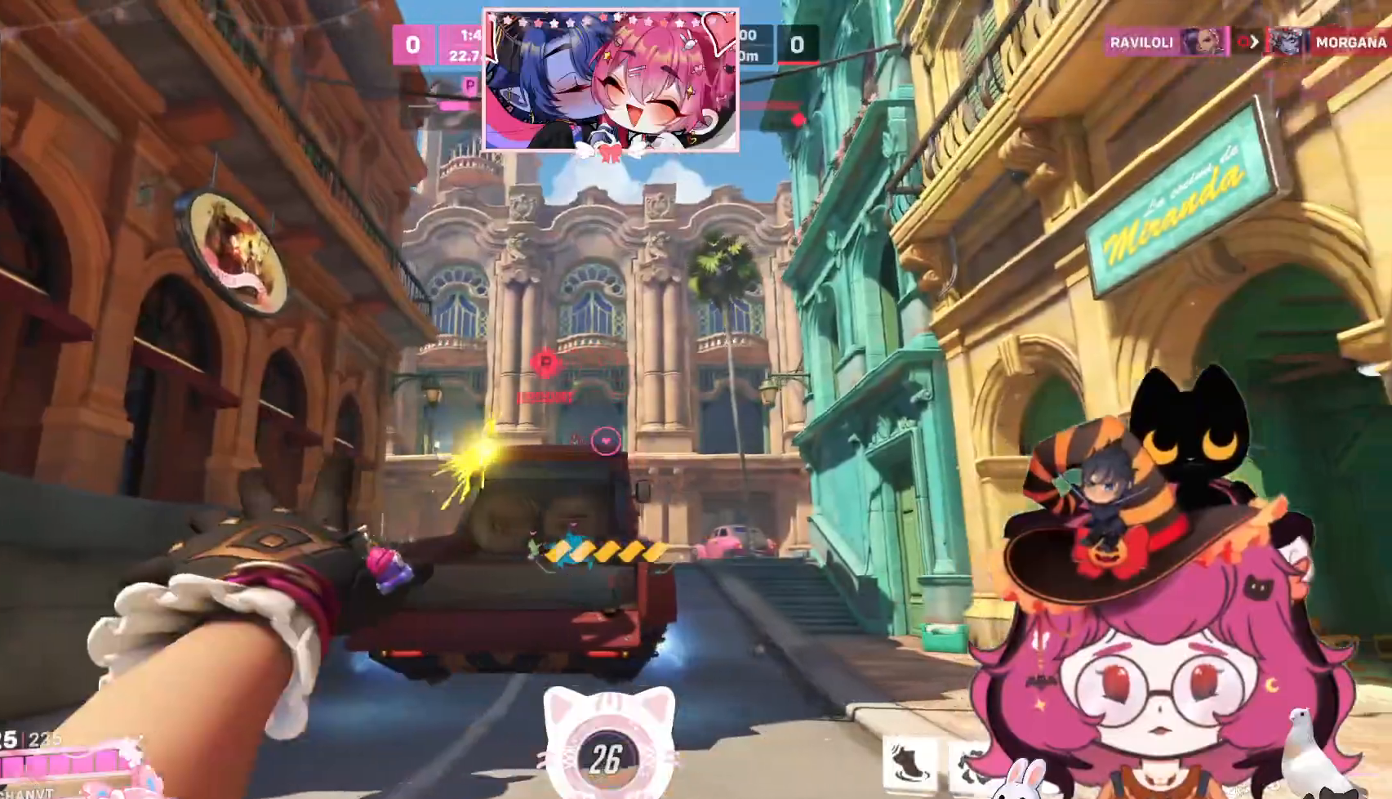
{"keys": ["d"], "mouse": ["left"], "events": [[134, "space", "up"], [300, "space", "down"], [417, "space", "up"]]}
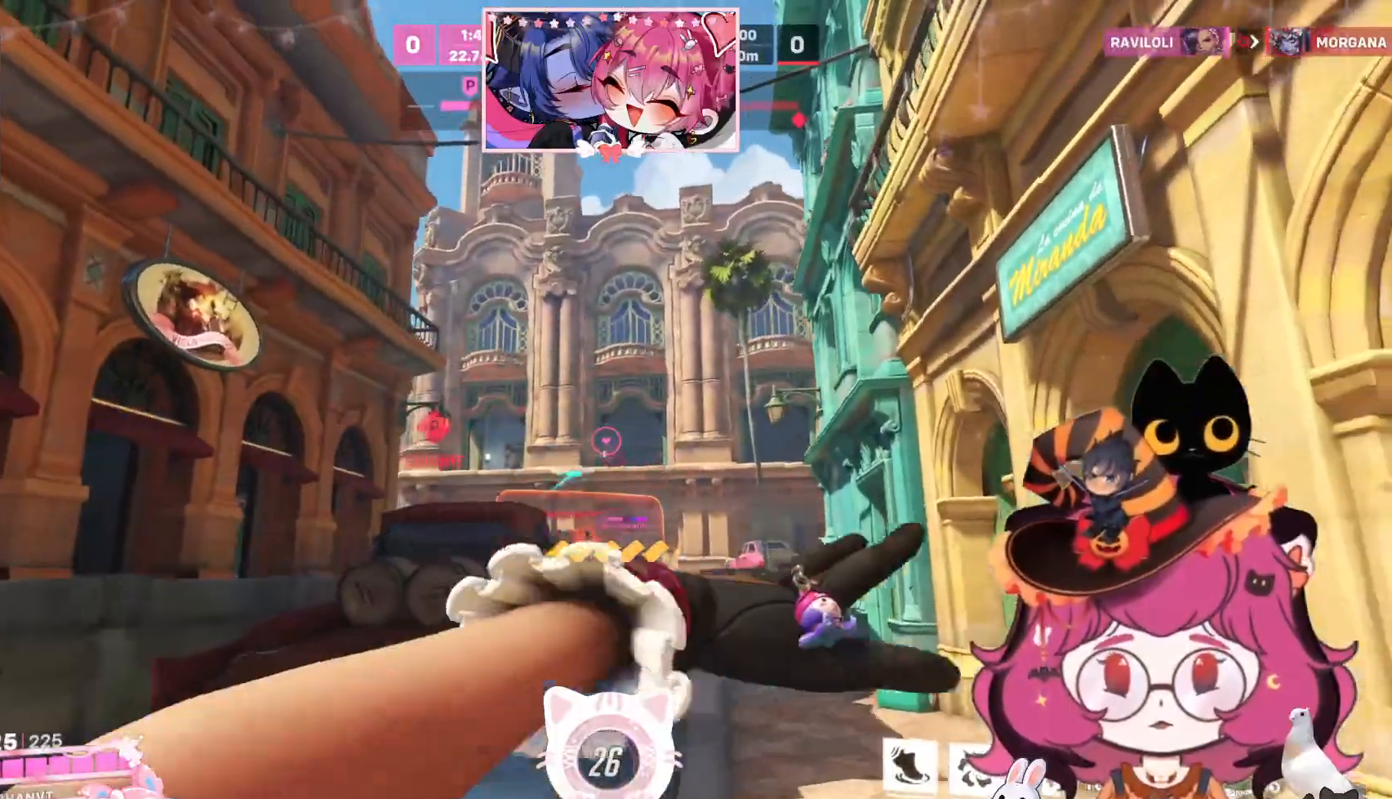
{"keys": ["w"], "mouse": ["left"], "events": [[200, "w", "down"], [317, "d", "up"]]}
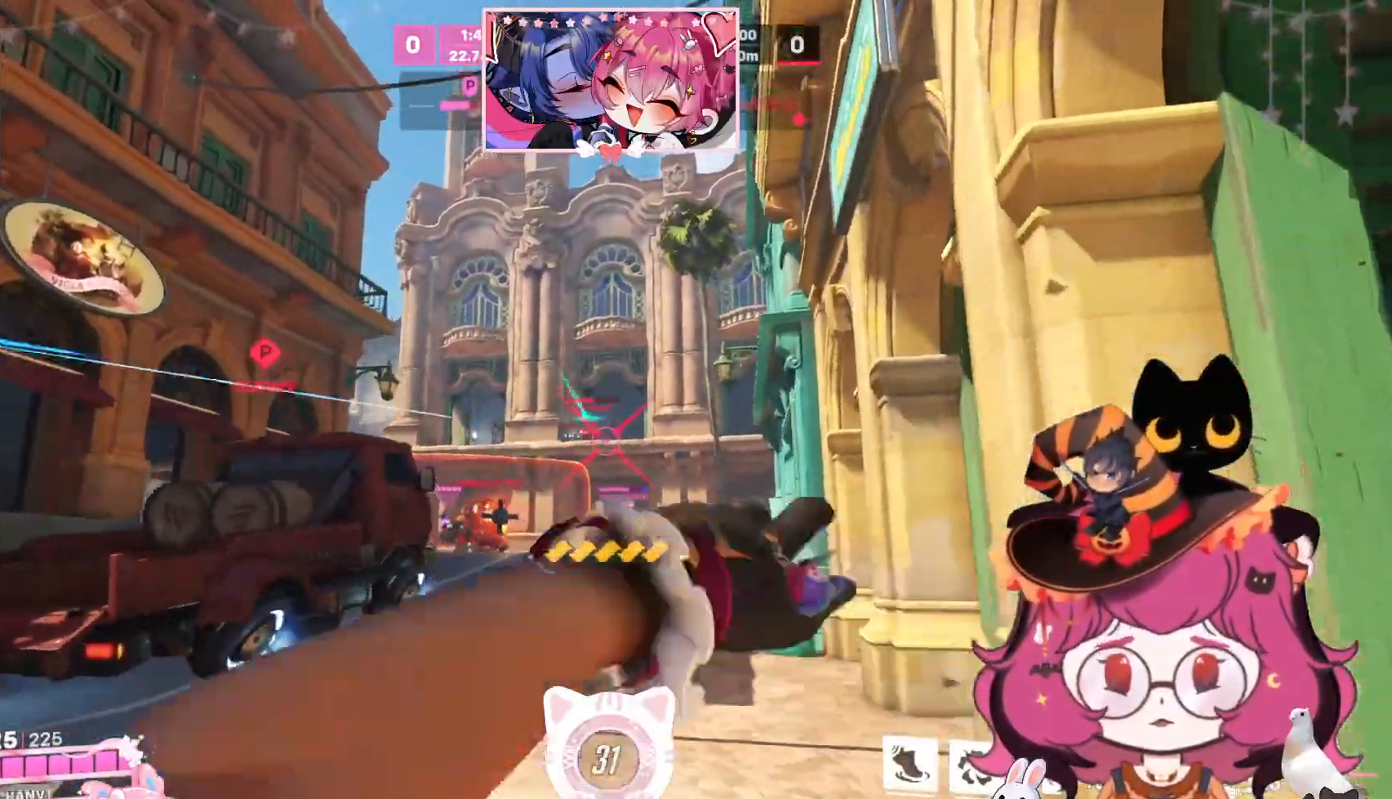
{"keys": ["w"], "mouse": ["left"]}
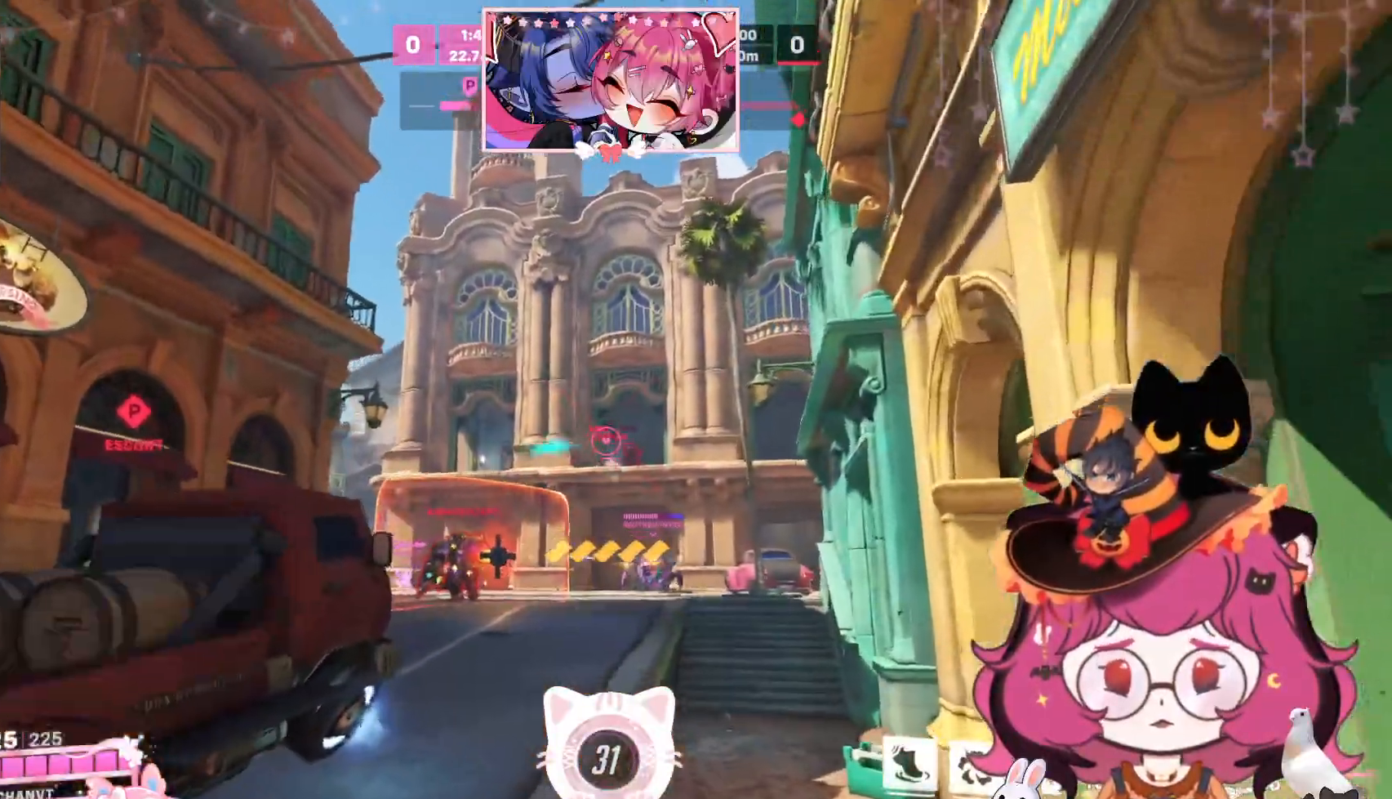
{"keys": ["a", "space"], "mouse": ["left"], "events": [[17, "w", "up"], [34, "a", "down"], [200, "space", "down"], [334, "space", "up"], [467, "space", "down"]]}
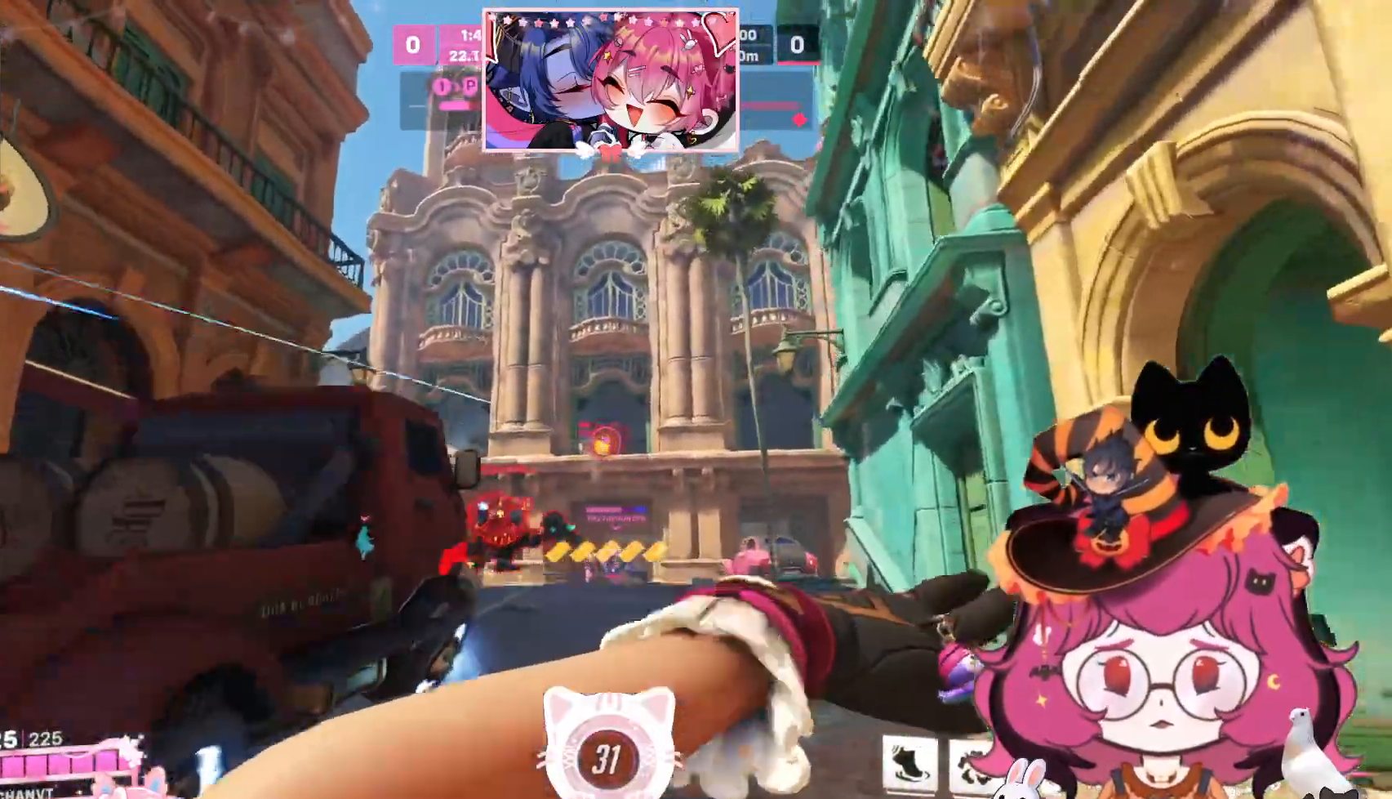
{"keys": ["a"], "mouse": ["left"], "events": [[84, "space", "up"], [167, "space", "down"], [300, "space", "up"]]}
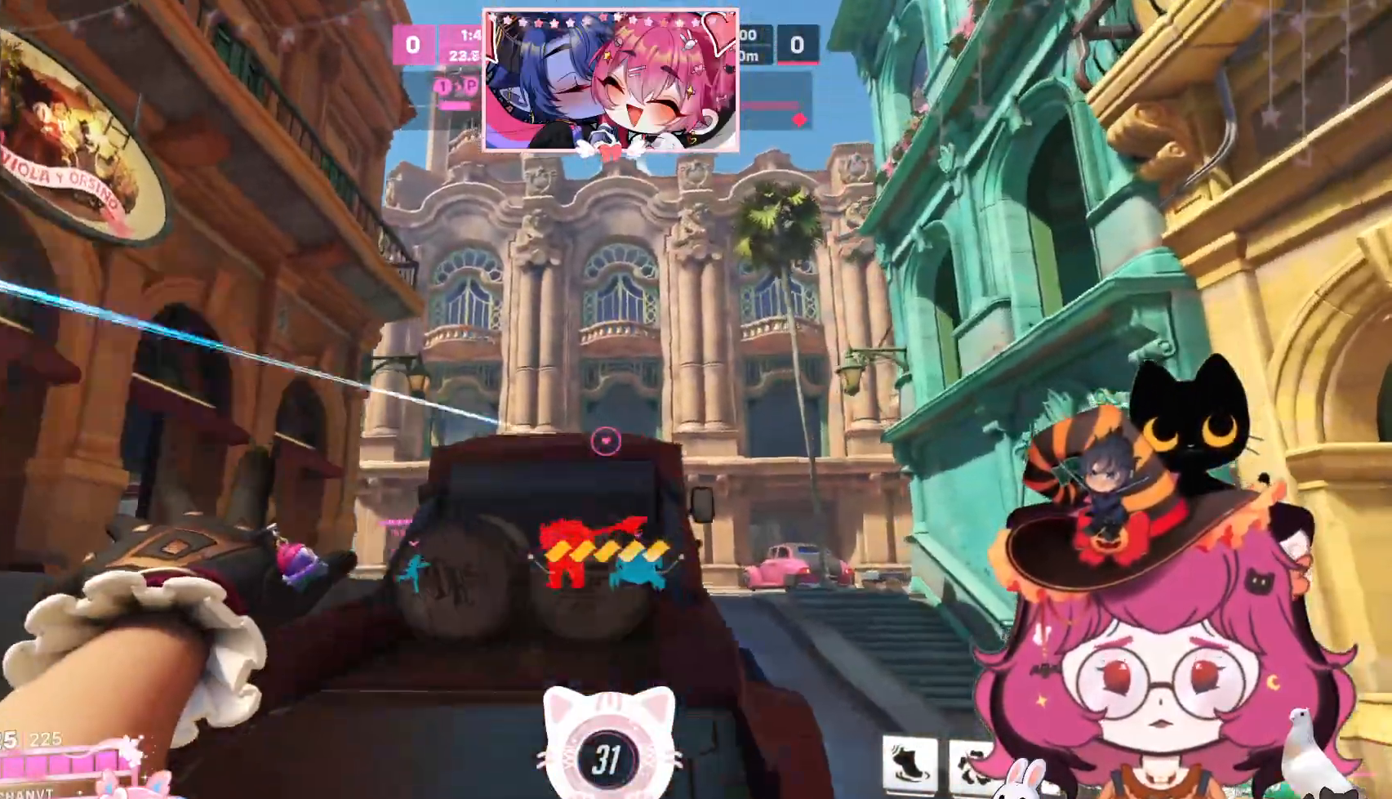
{"keys": ["a", "space", "w"], "mouse": [], "events": [[167, "mouse_left", "up"], [284, "w", "down"], [300, "space", "down"]]}
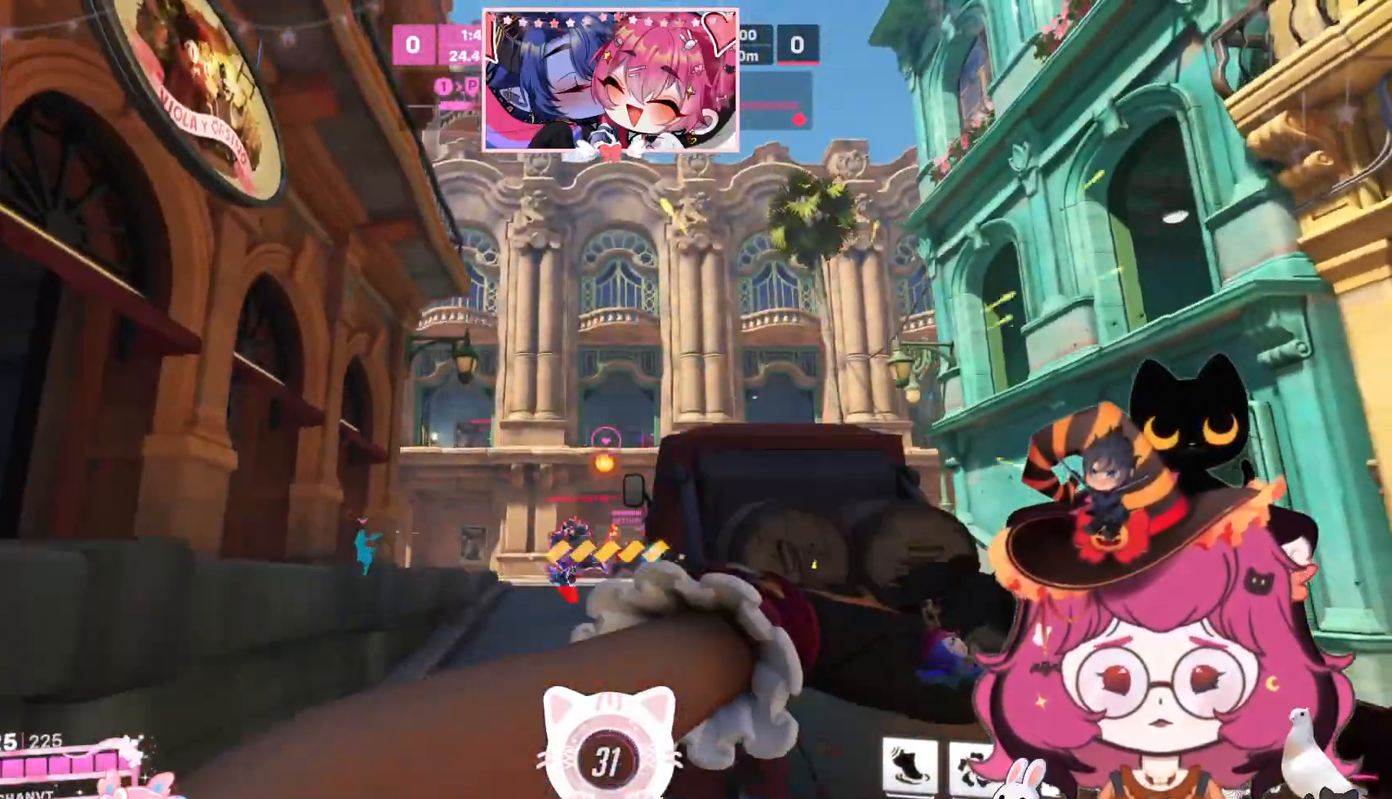
{"keys": ["d", "w"], "mouse": ["left"], "events": [[50, "space", "up"], [100, "mouse_left", "down"], [284, "a", "up"], [467, "d", "down"]]}
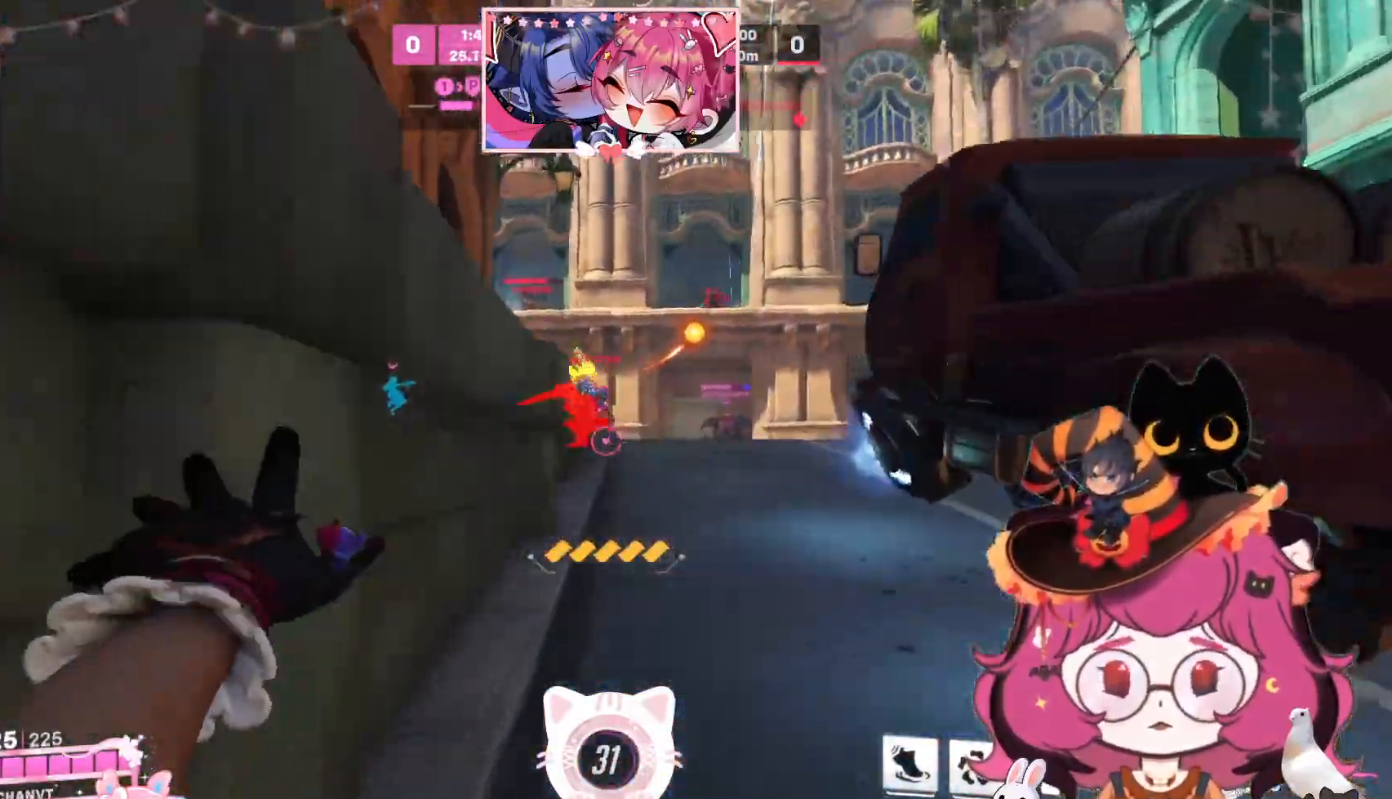
{"keys": ["d", "w"], "mouse": ["left"], "events": [[150, "space", "down"], [250, "space", "up"], [300, "space", "down"], [467, "space", "up"]]}
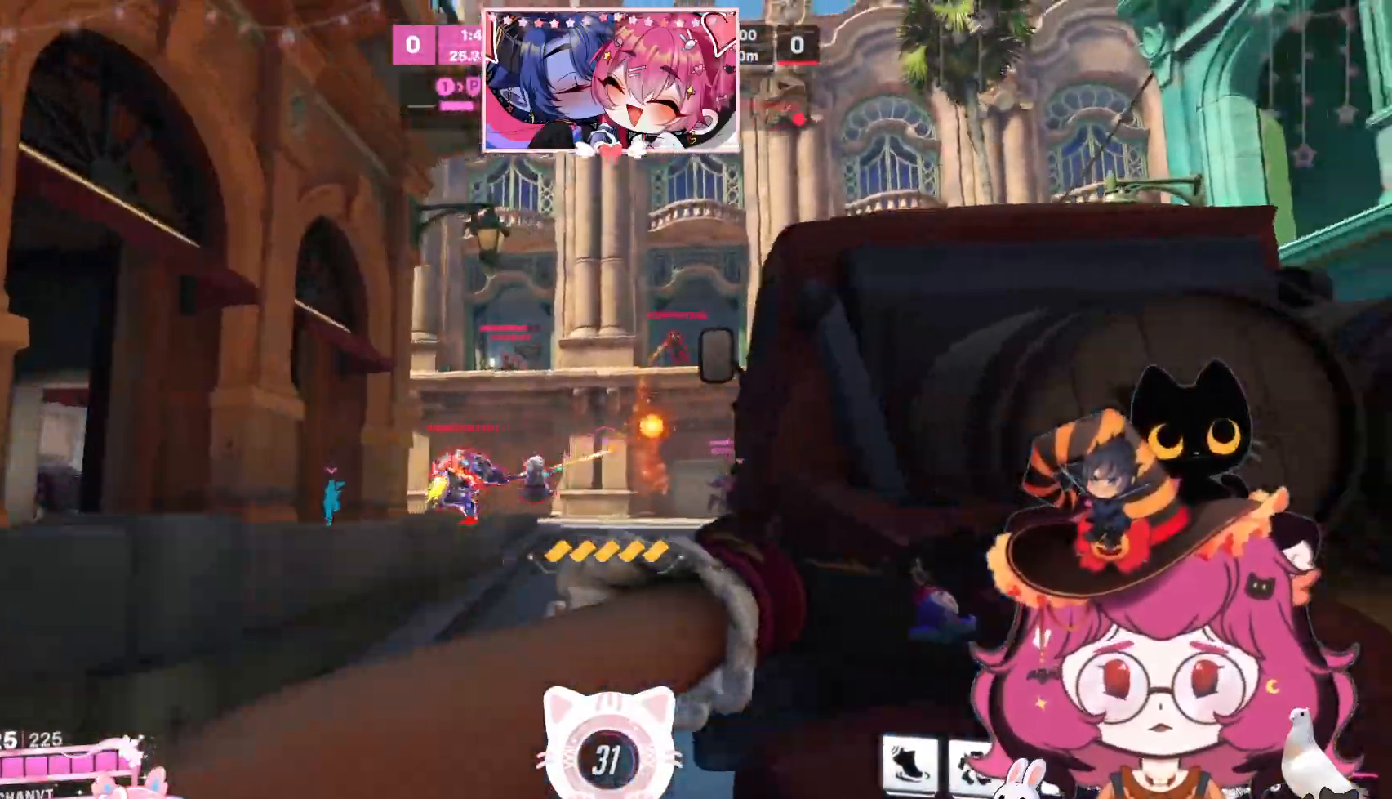
{"keys": ["d", "w"], "mouse": [], "events": [[17, "mouse_left", "up"], [17, "space", "down"], [167, "space", "up"], [200, "space", "down"], [417, "space", "up"]]}
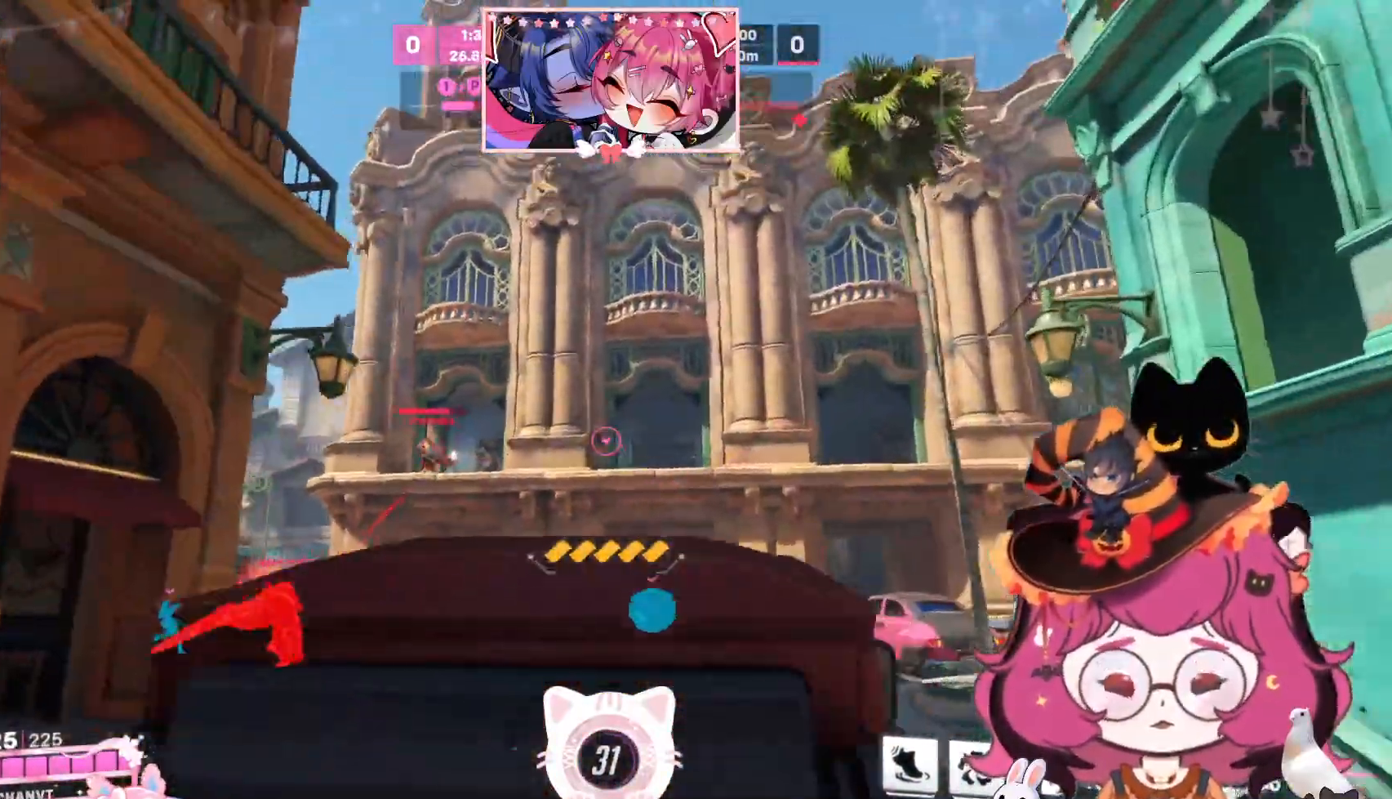
{"keys": ["d", "w"], "mouse": ["left"], "events": [[50, "space", "down"], [367, "mouse_left", "down"], [400, "space", "up"]]}
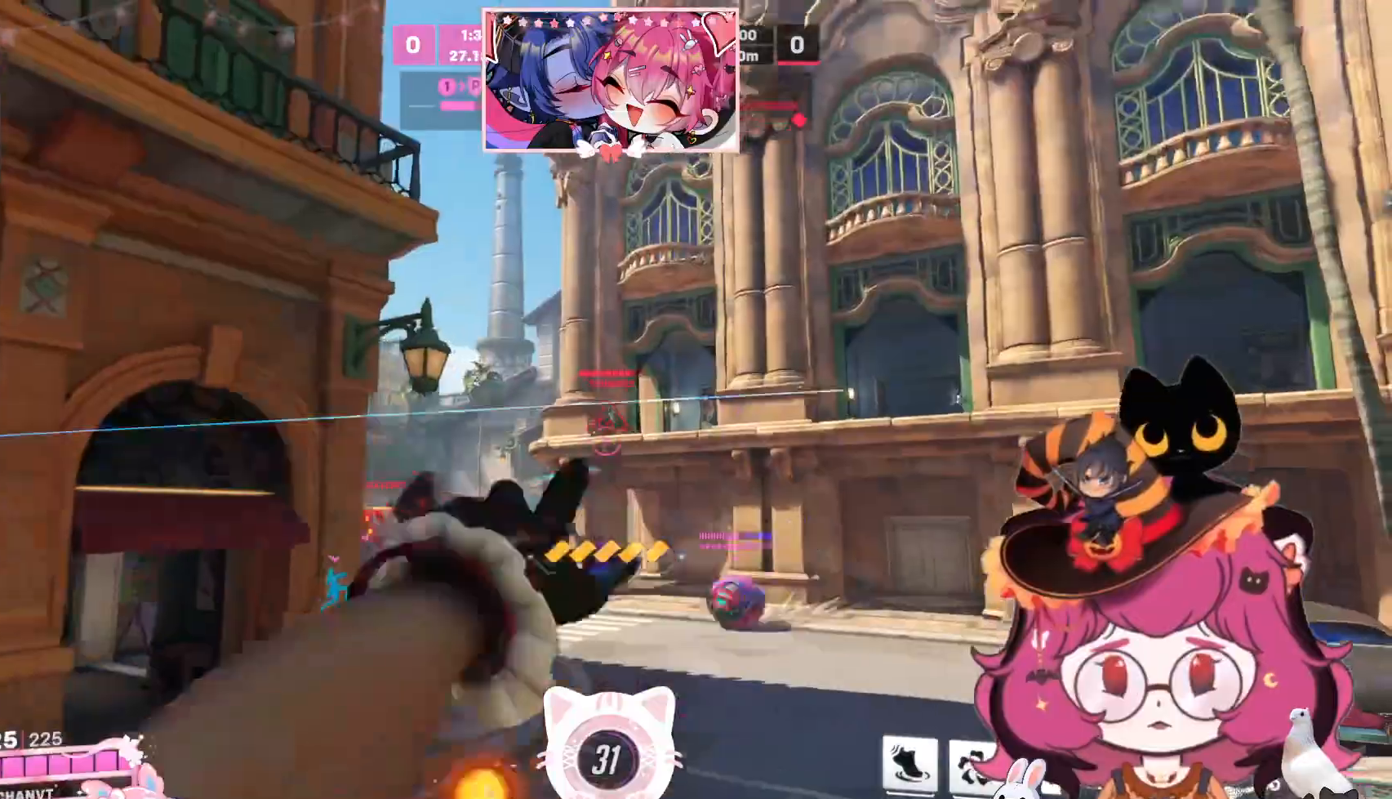
{"keys": ["d", "s"], "mouse": ["left"], "events": [[200, "w", "up"], [484, "s", "down"]]}
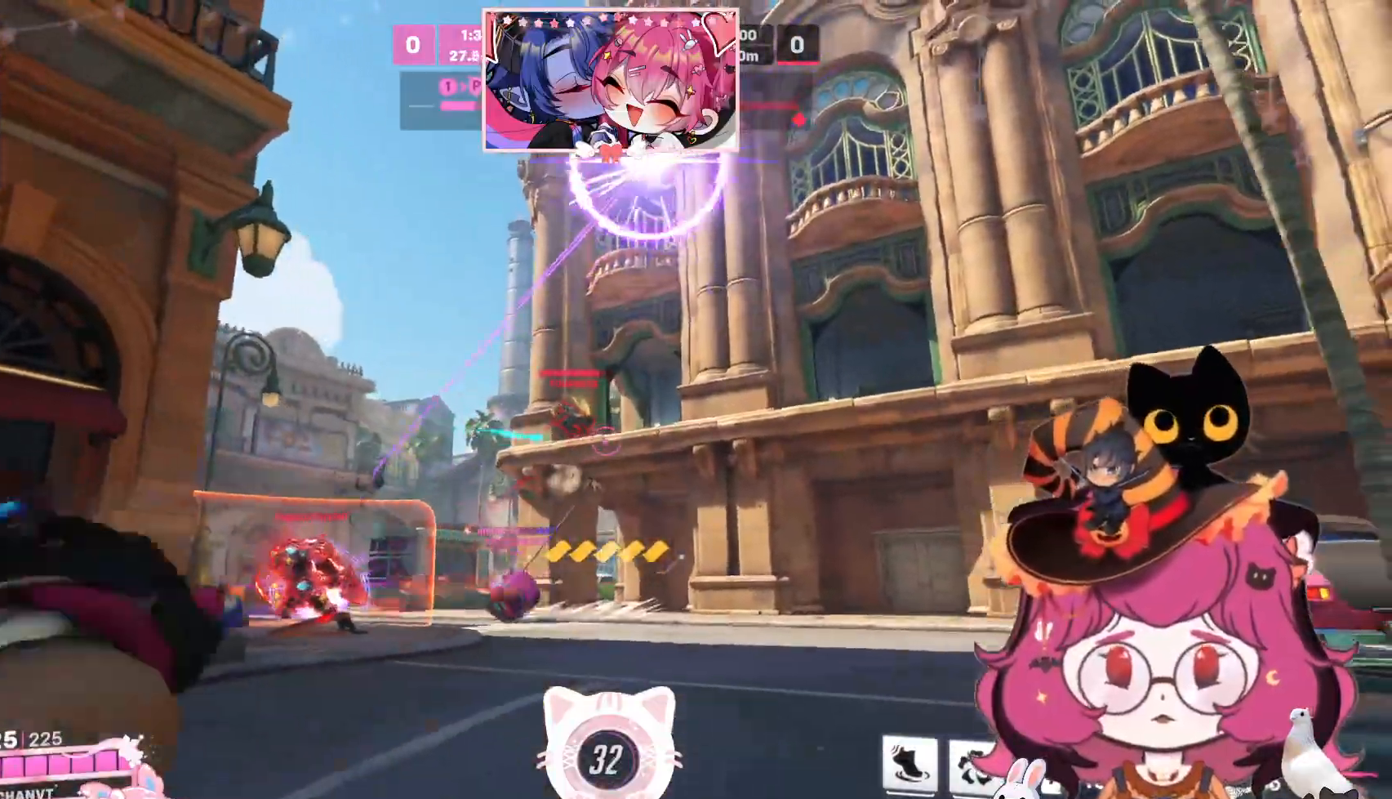
{"keys": ["a", "d", "s"], "mouse": ["left"], "events": [[267, "a", "down"]]}
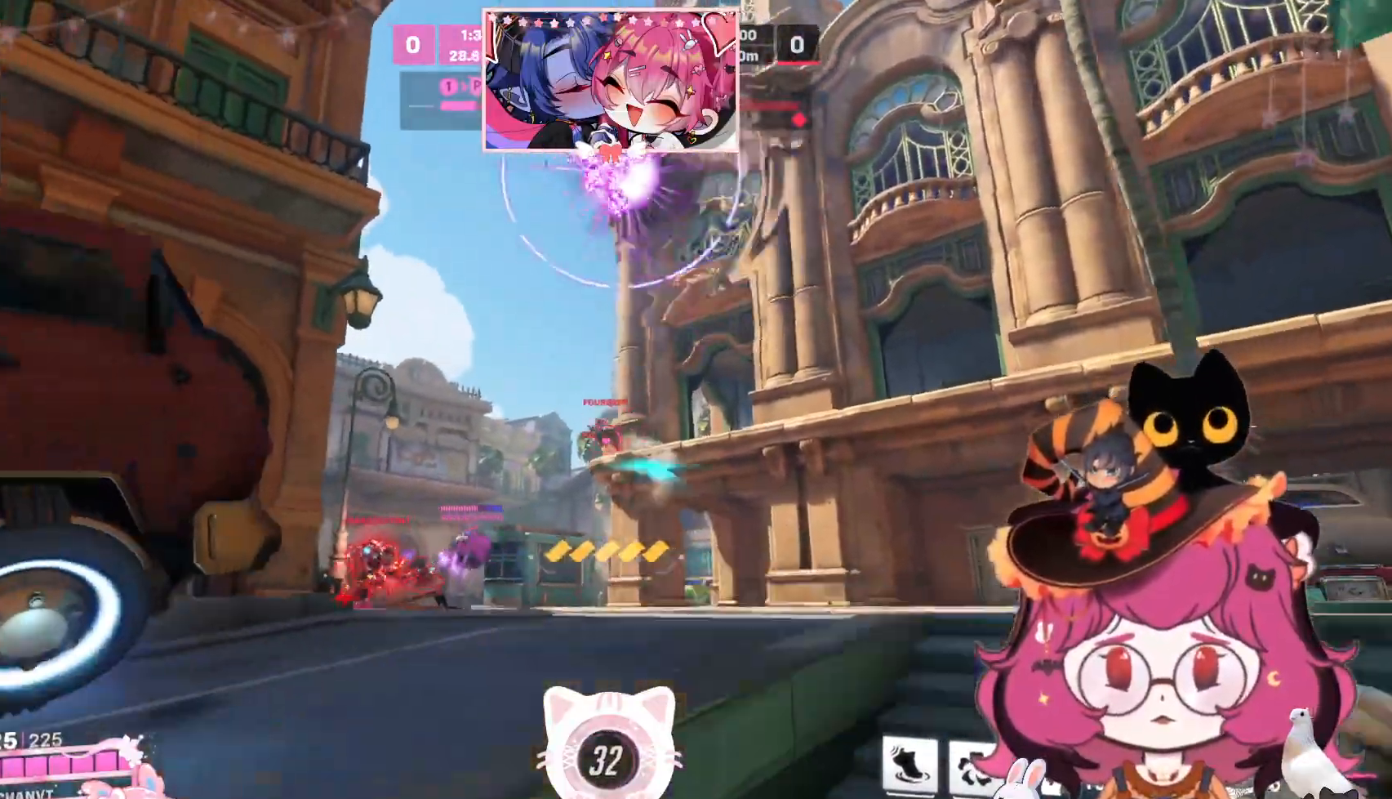
{"keys": ["d", "w"], "mouse": ["left"], "events": [[50, "s", "up"], [67, "a", "up"], [150, "w", "down"], [267, "space", "down"], [400, "space", "up"]]}
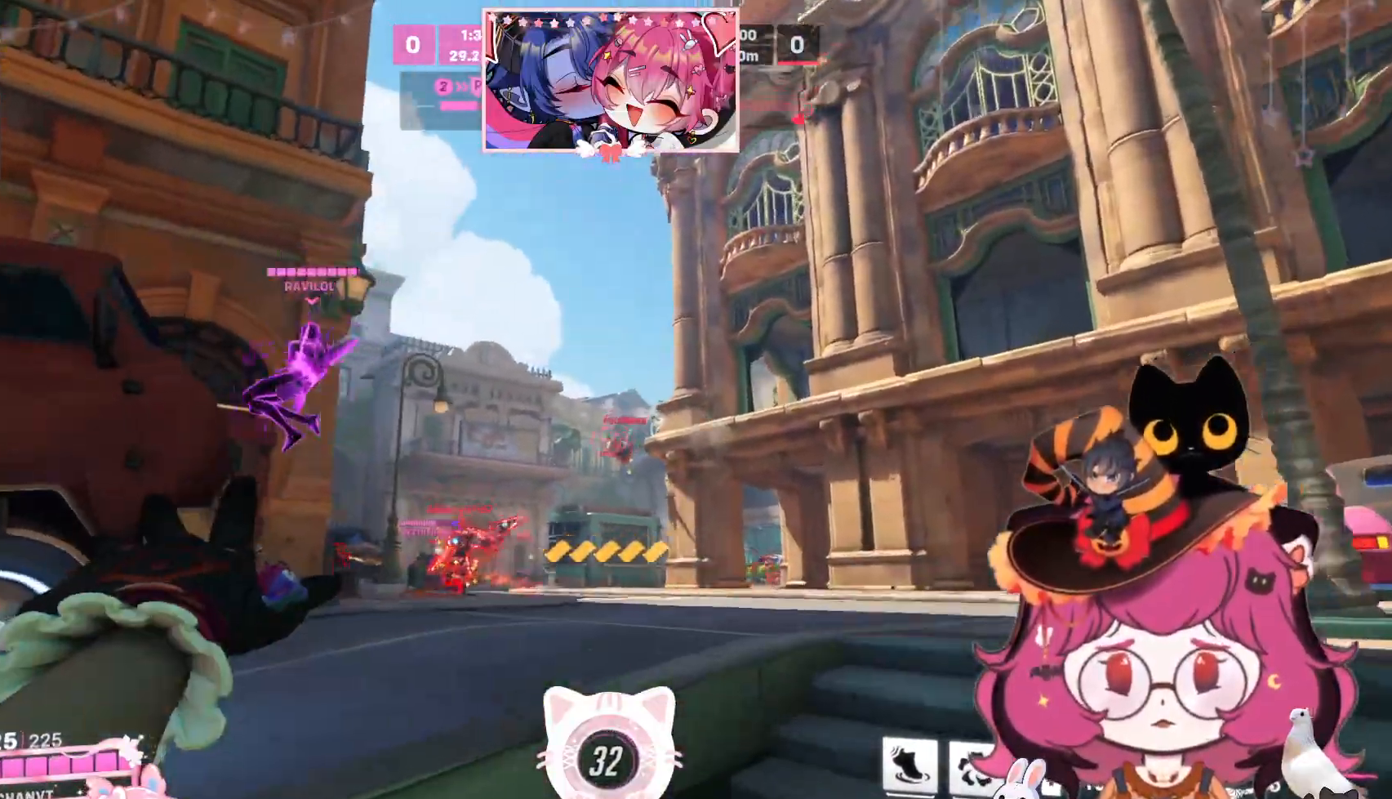
{"keys": ["d", "w"], "mouse": ["left"], "events": []}
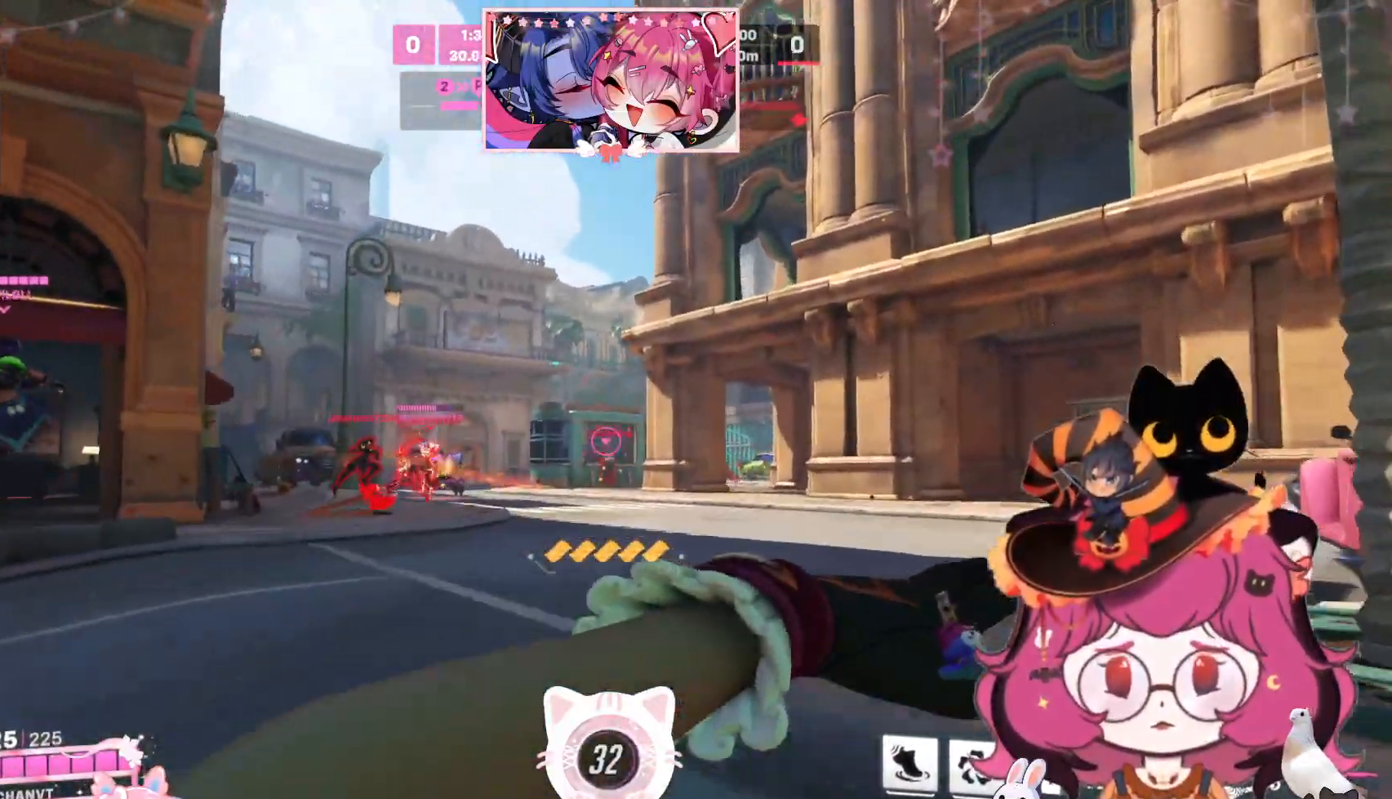
{"keys": ["d", "w"], "mouse": ["left"], "events": [[34, "space", "down"], [150, "space", "up"]]}
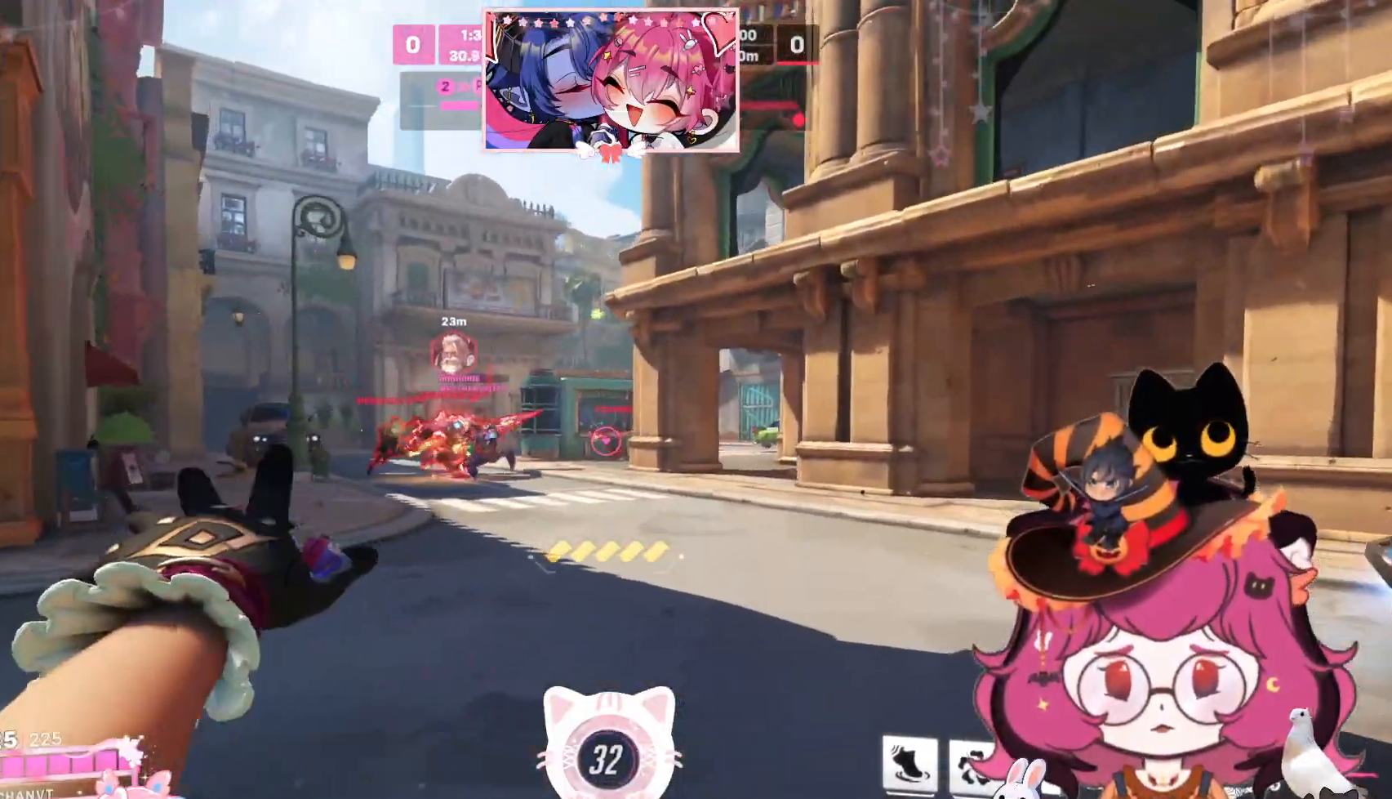
{"keys": ["a", "w"], "mouse": ["left"], "events": [[67, "d", "up"], [217, "a", "down"], [250, "space", "down"], [400, "space", "up"]]}
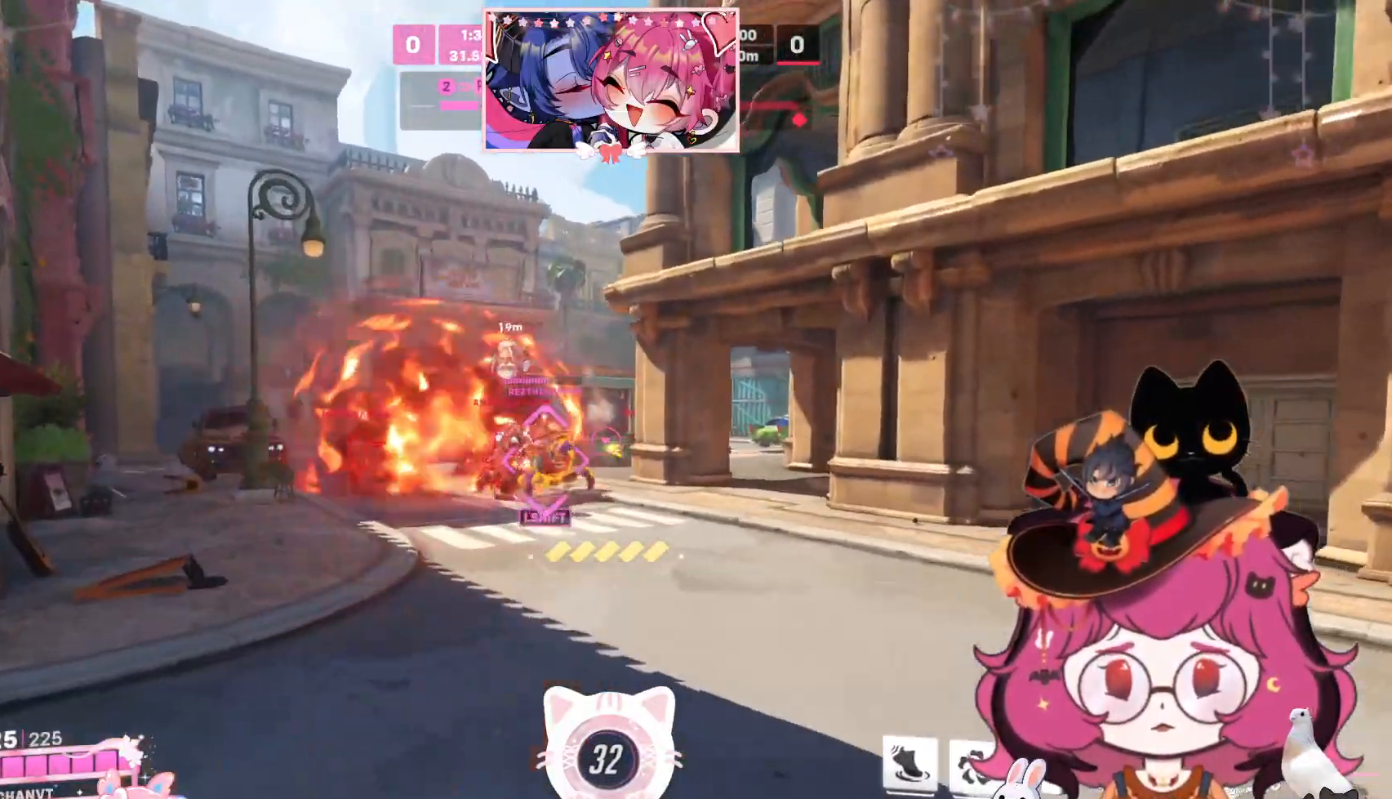
{"keys": ["a", "w"], "mouse": ["left"], "events": []}
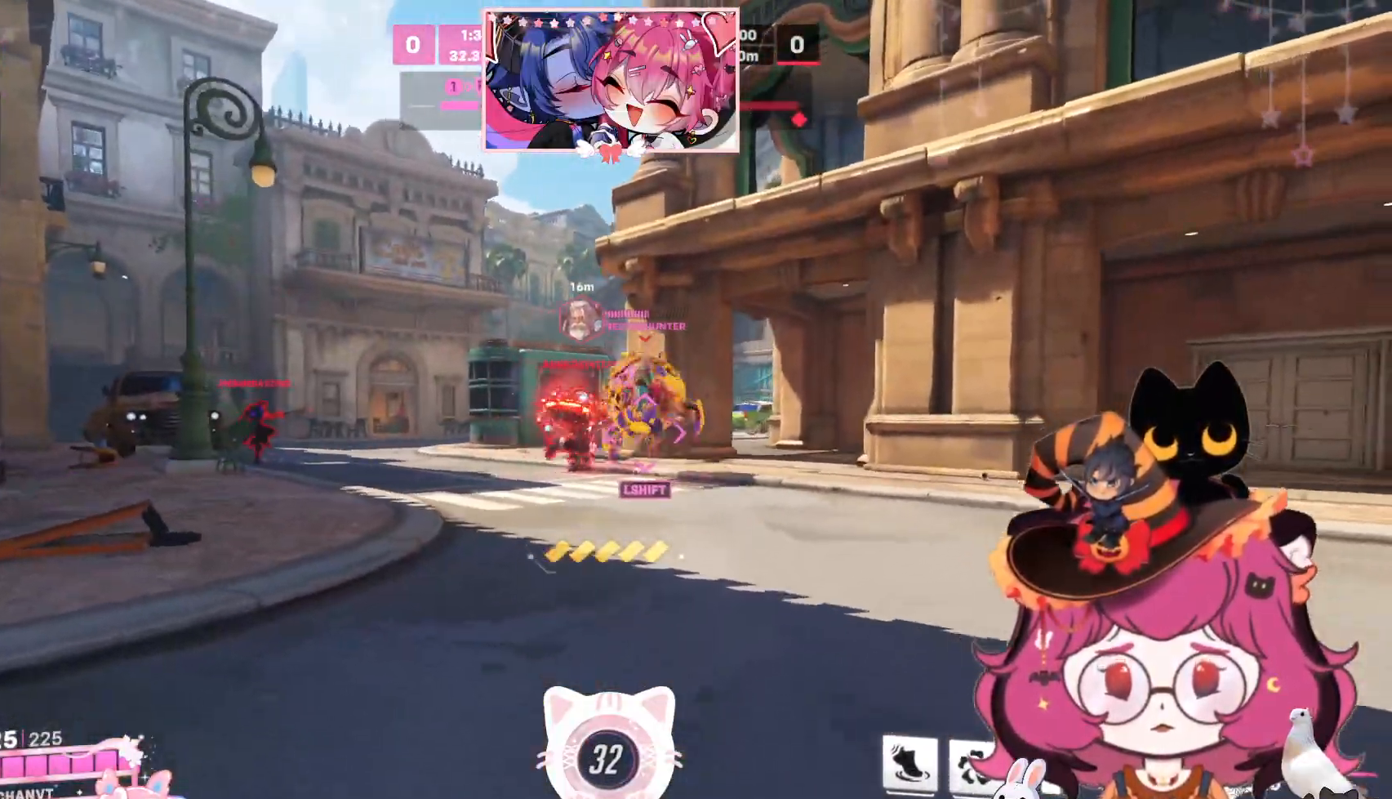
{"keys": ["d"], "mouse": ["right"], "events": [[217, "a", "up"], [217, "mouse_right", "down"], [250, "mouse_left", "up"], [284, "d", "down"], [400, "w", "up"]]}
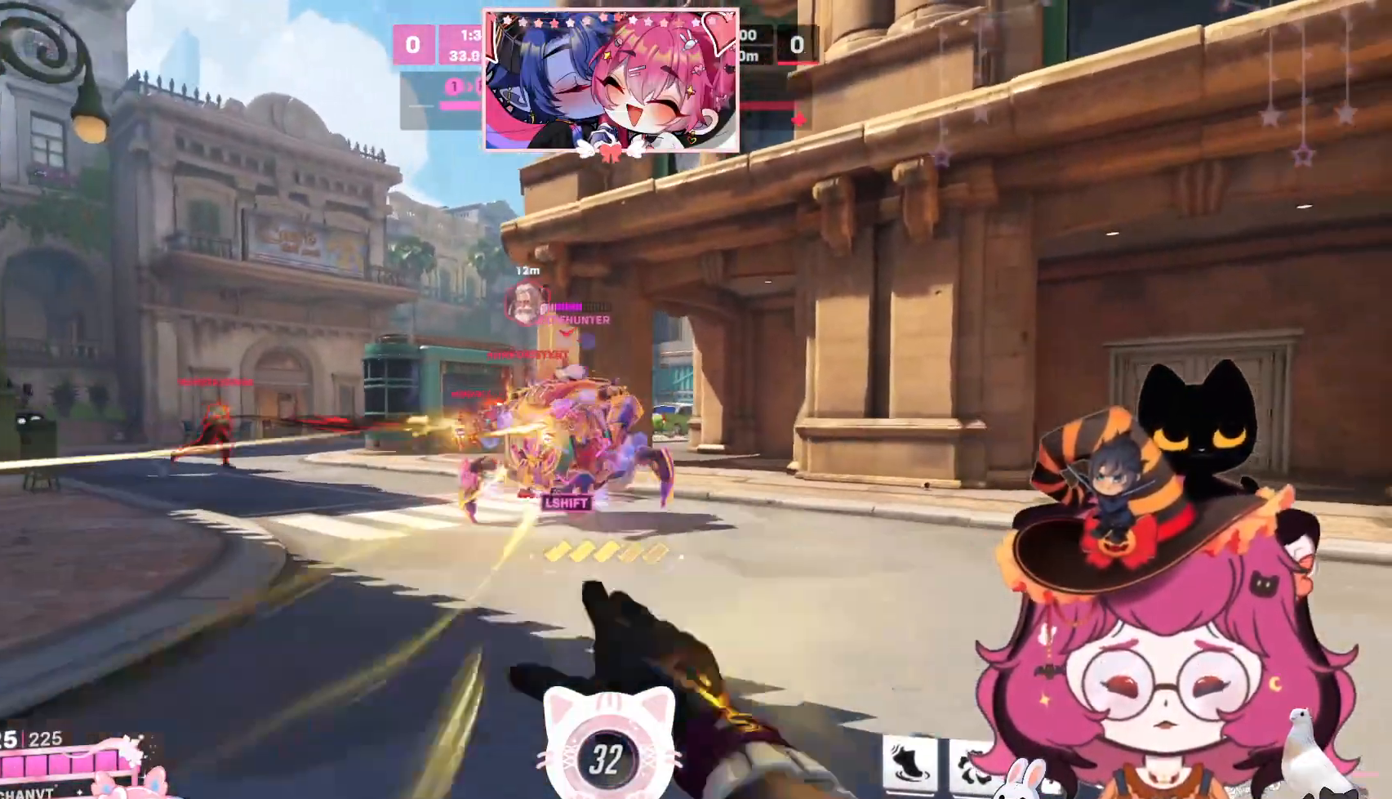
{"keys": ["a", "e", "space", "w"], "mouse": [], "events": [[150, "a", "down"], [217, "d", "up"], [300, "e", "down"], [400, "e", "up"], [484, "mouse_right", "up"], [484, "space", "down"], [500, "e", "down"], [500, "w", "down"]]}
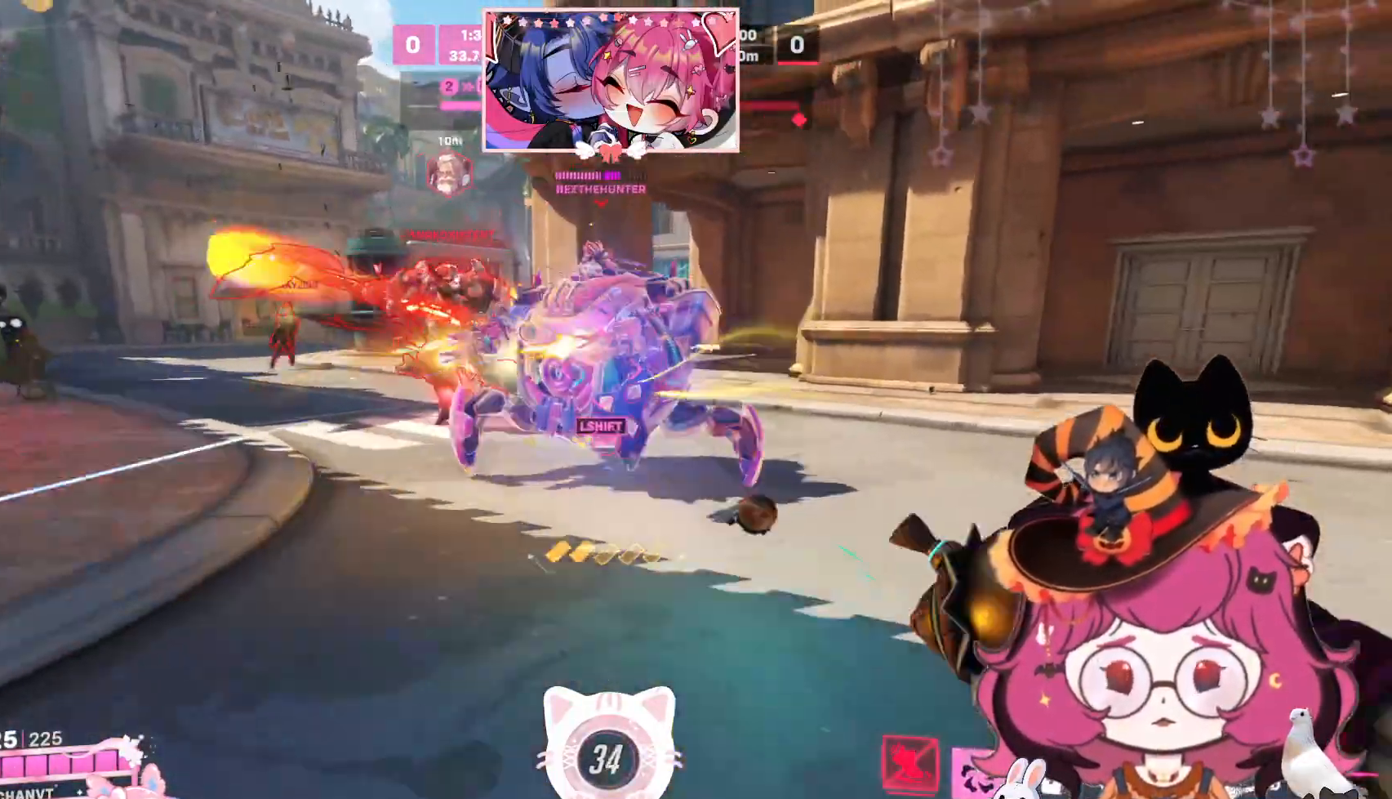
{"keys": ["shift", "space", "w"], "mouse": [], "events": [[67, "space", "up"], [100, "space", "down"], [117, "a", "up"], [150, "e", "up"], [484, "shift", "down"]]}
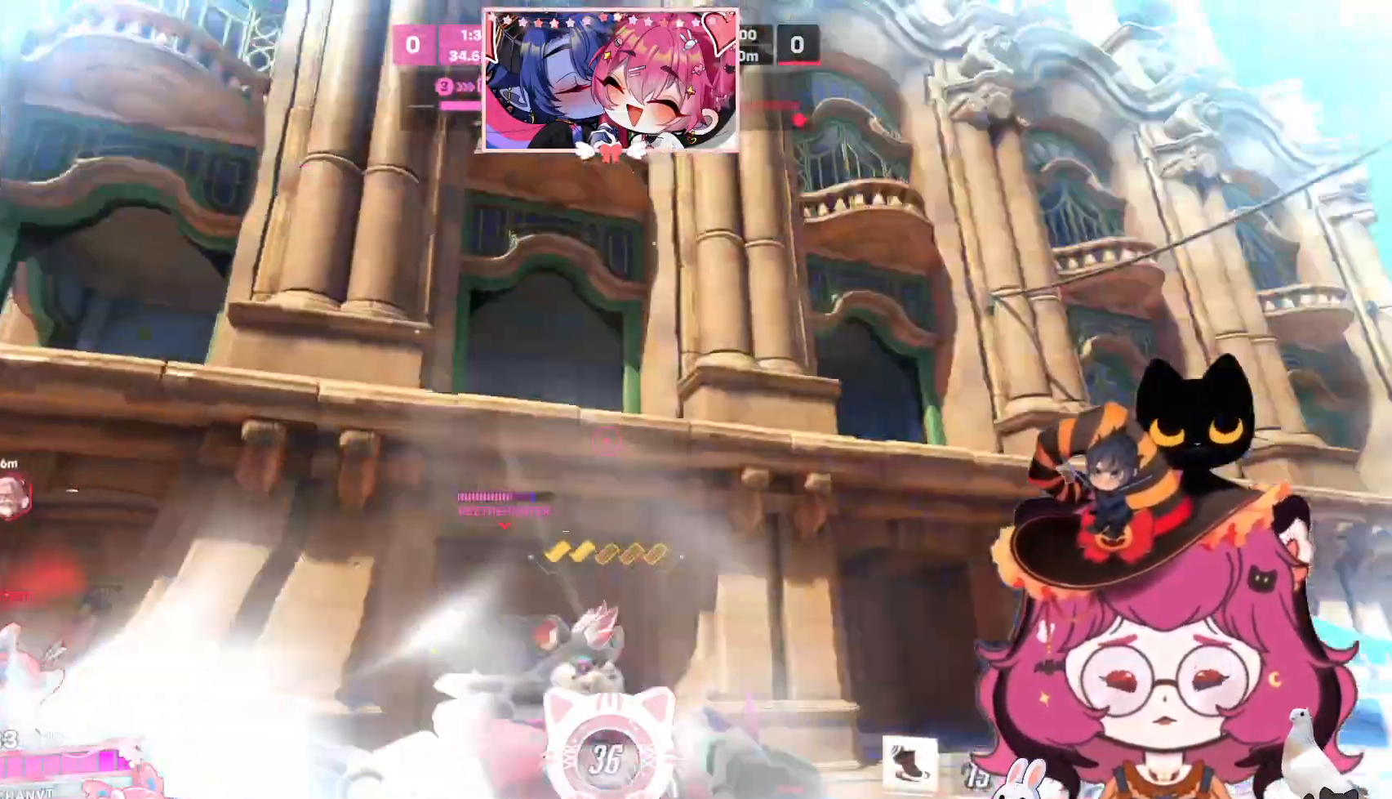
{"keys": ["d", "space", "w"], "mouse": []}